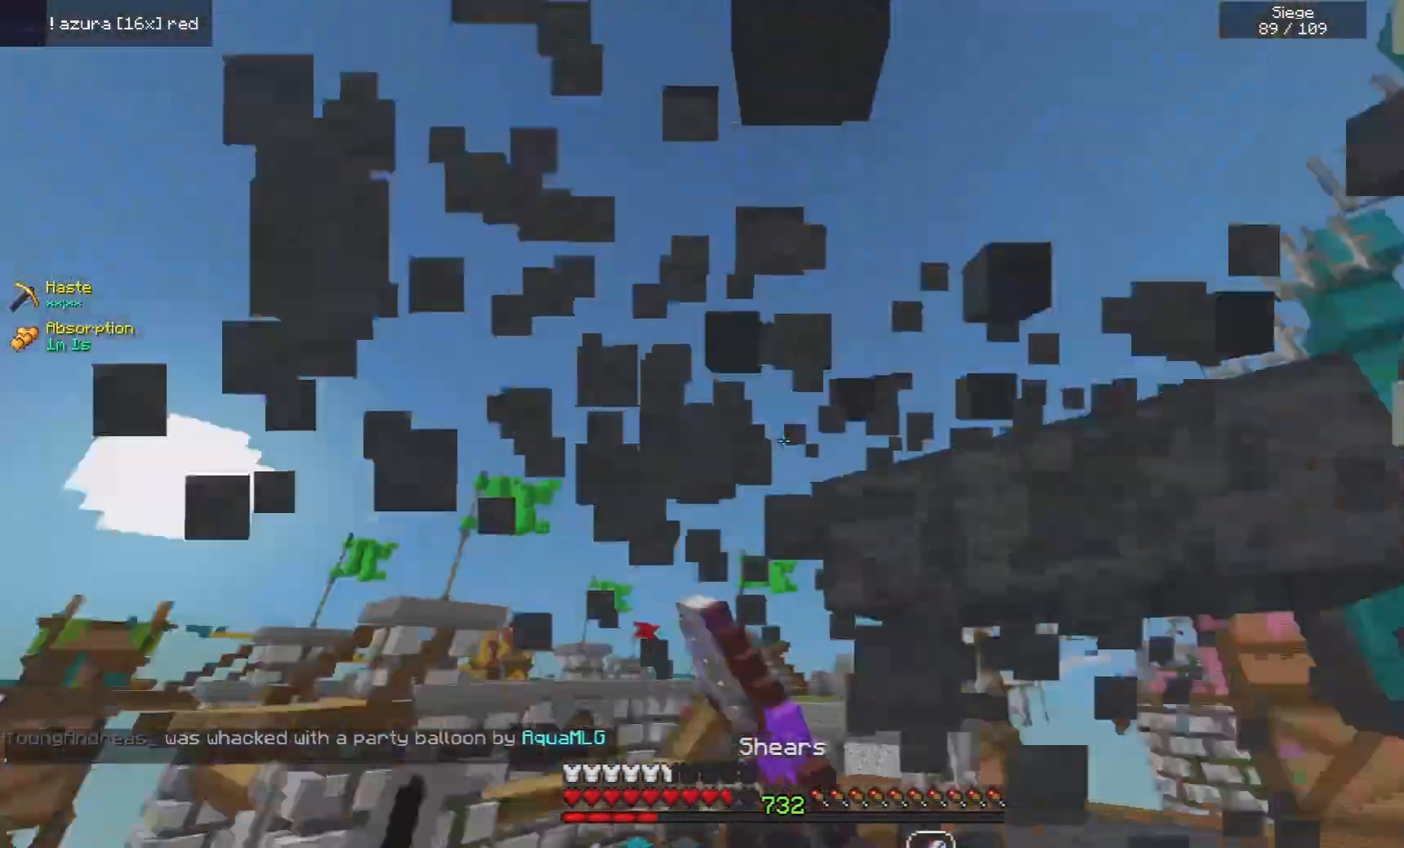
Gameplay with keyboard and mouse; each line is a JSON object with the keys and mouse buttons held at the frame after it. "events" lists presses ("down") and releases ("up") of "a", "d", "s", "space", "w", "mouse_left" and "mouse_right" between this image and that frame as [ms after this image, input, new state], when the widget could be followed in between. "mouse_left", "mouse_right" = the "left", "right" buttons of the "mouse" list. No other keys are recorded. Fast repeated clicks can show as one long hold. Mouse movement is not recorded.
{"keys": ["d"], "mouse": ["left"], "events": [[360, "d", "down"], [440, "a", "up"], [440, "w", "up"]]}
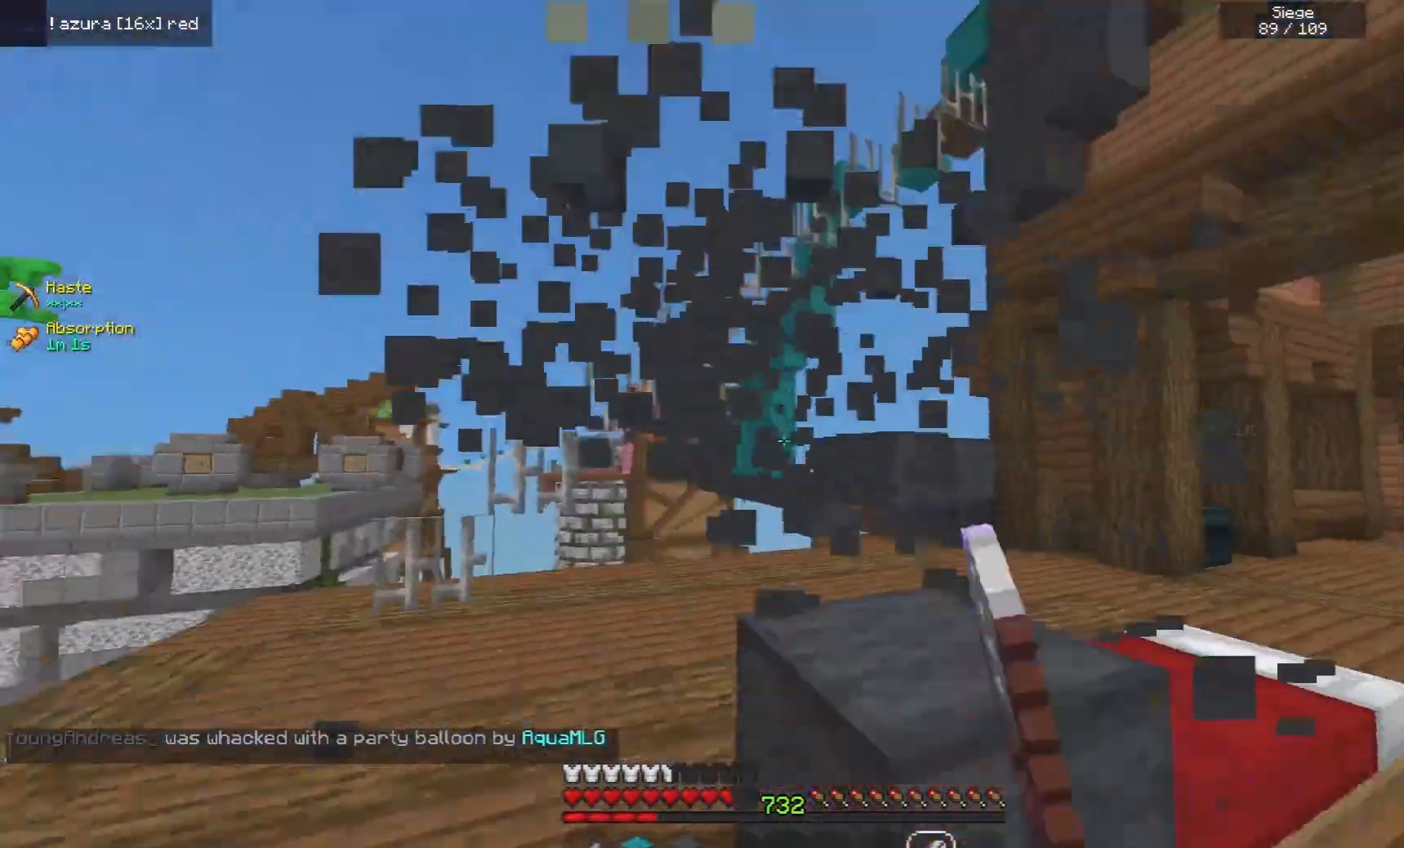
{"keys": ["a", "w"], "mouse": [], "events": [[120, "a", "down"], [180, "d", "up"], [240, "w", "down"], [300, "mouse_left", "up"]]}
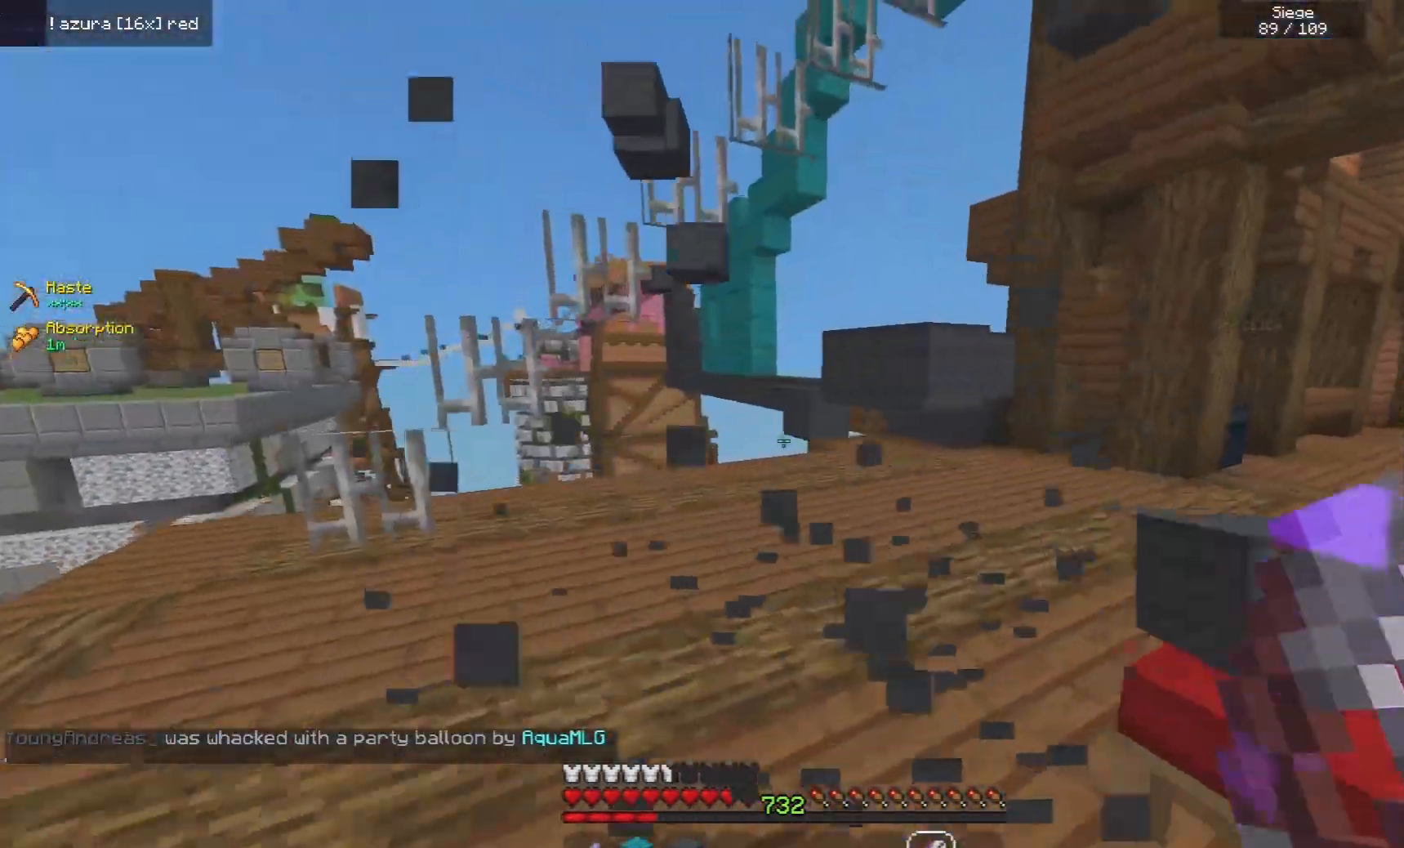
{"keys": ["w"], "mouse": ["left"], "events": [[80, "a", "up"], [320, "mouse_left", "down"]]}
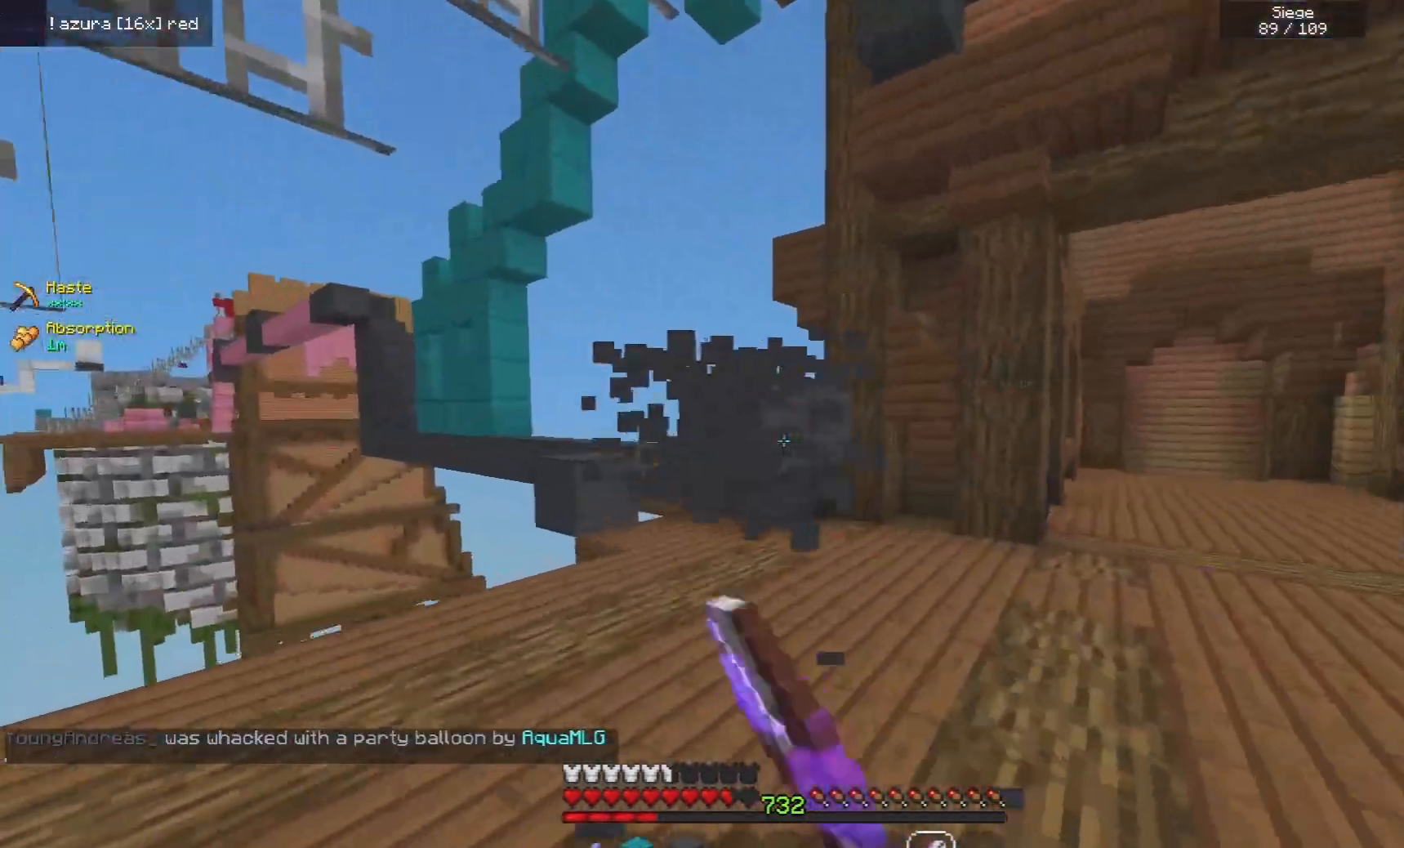
{"keys": ["w"], "mouse": ["left"], "events": []}
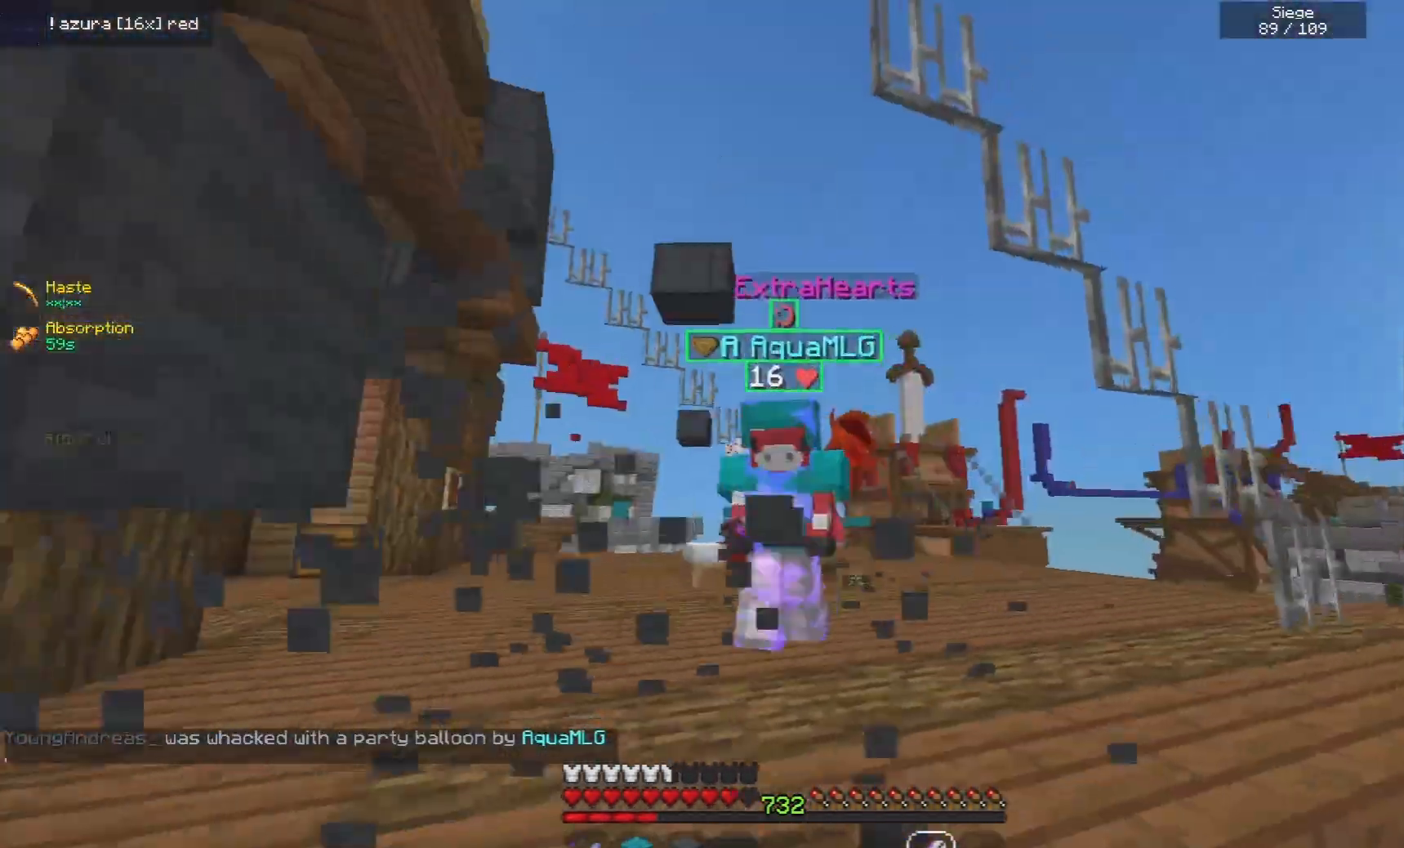
{"keys": ["w"], "mouse": ["left"], "events": []}
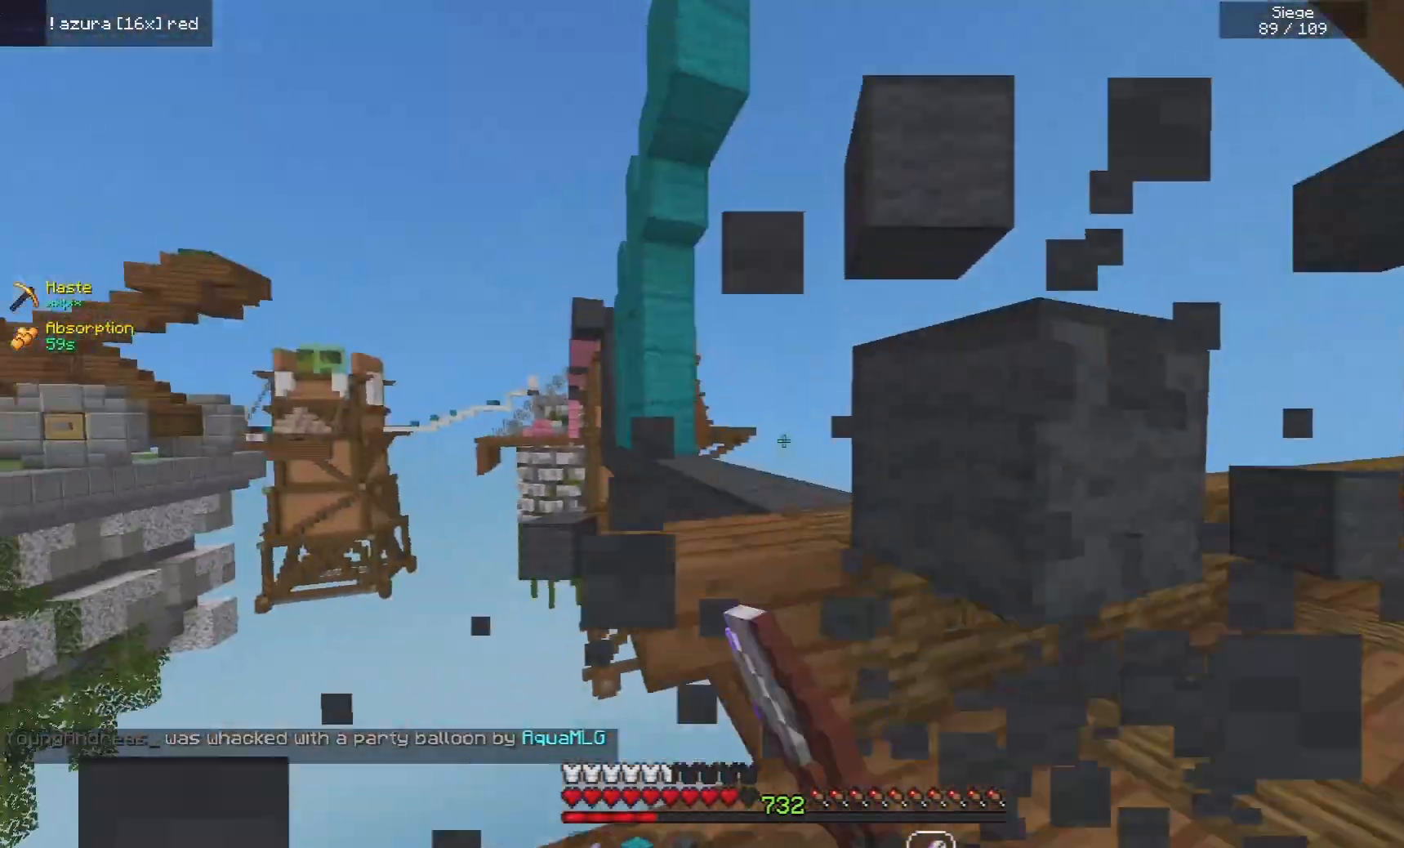
{"keys": [], "mouse": [], "events": [[140, "mouse_left", "up"], [140, "space", "down"], [360, "mouse_left", "down"], [360, "space", "up"], [360, "w", "up"], [460, "mouse_left", "up"]]}
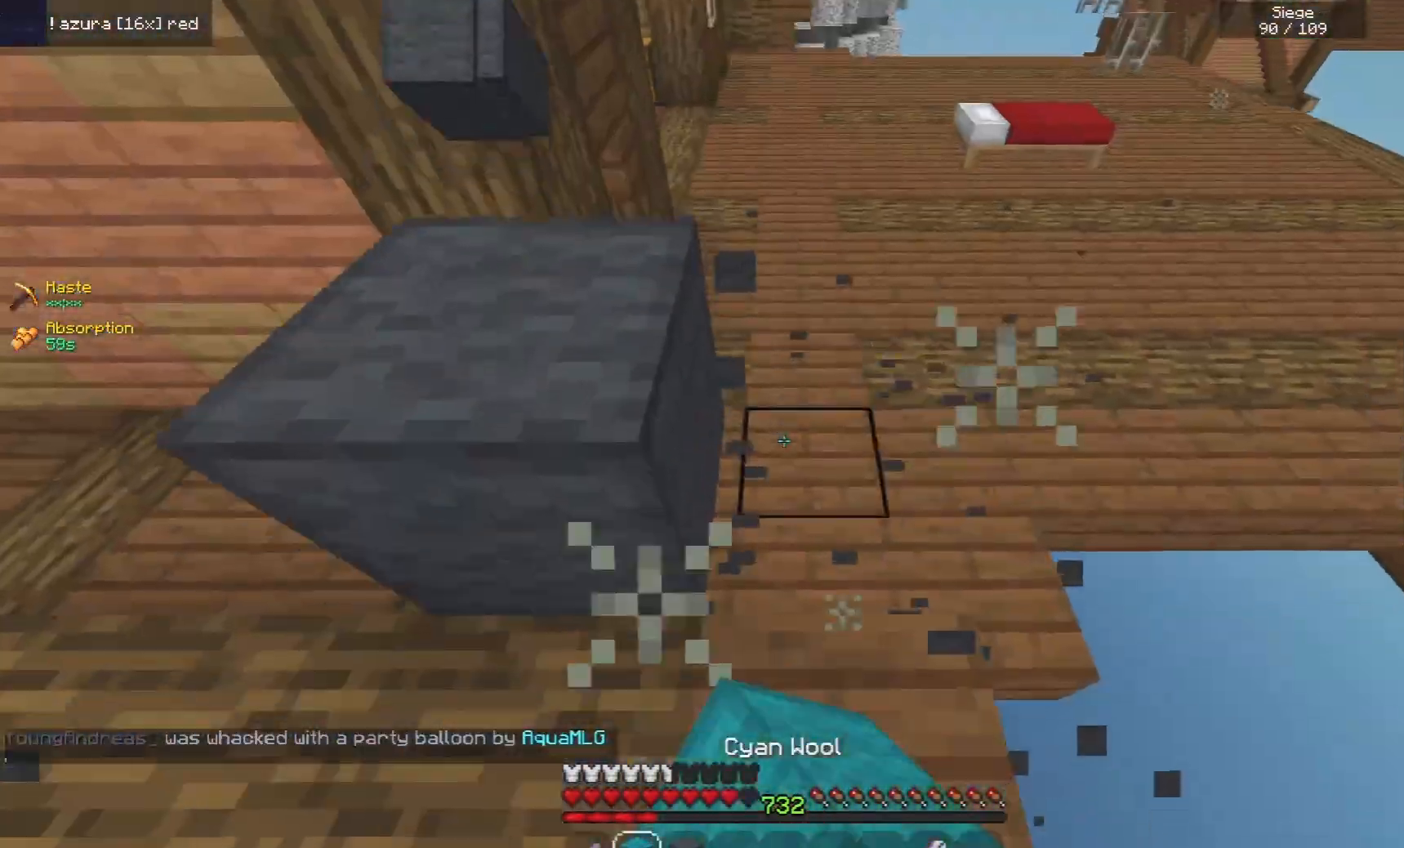
{"keys": [], "mouse": [], "events": [[120, "space", "down"], [140, "mouse_right", "down"], [160, "a", "down"], [360, "space", "up"], [400, "a", "up"], [500, "mouse_right", "up"]]}
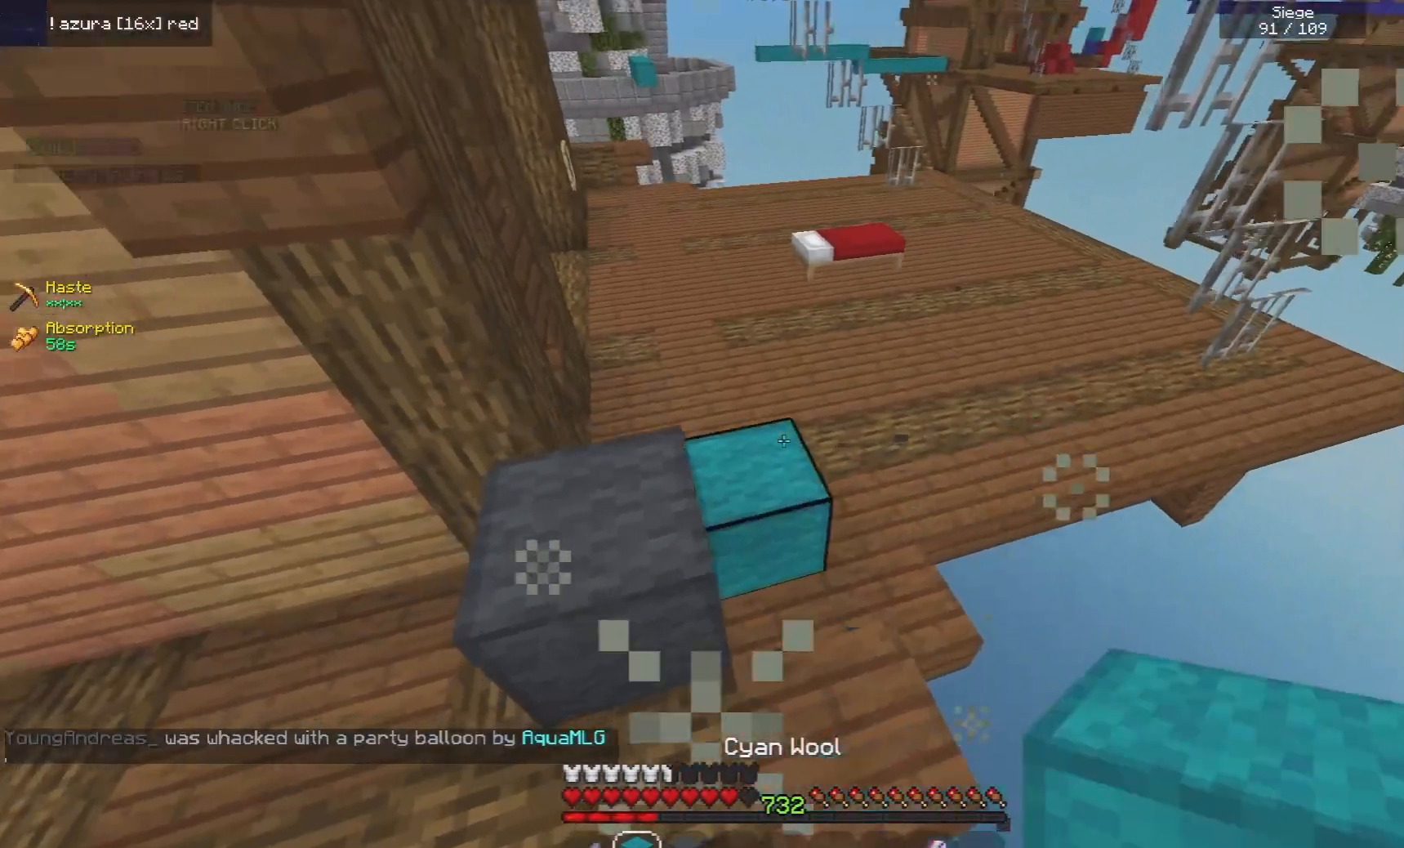
{"keys": [], "mouse": ["left"], "events": [[180, "mouse_left", "down"]]}
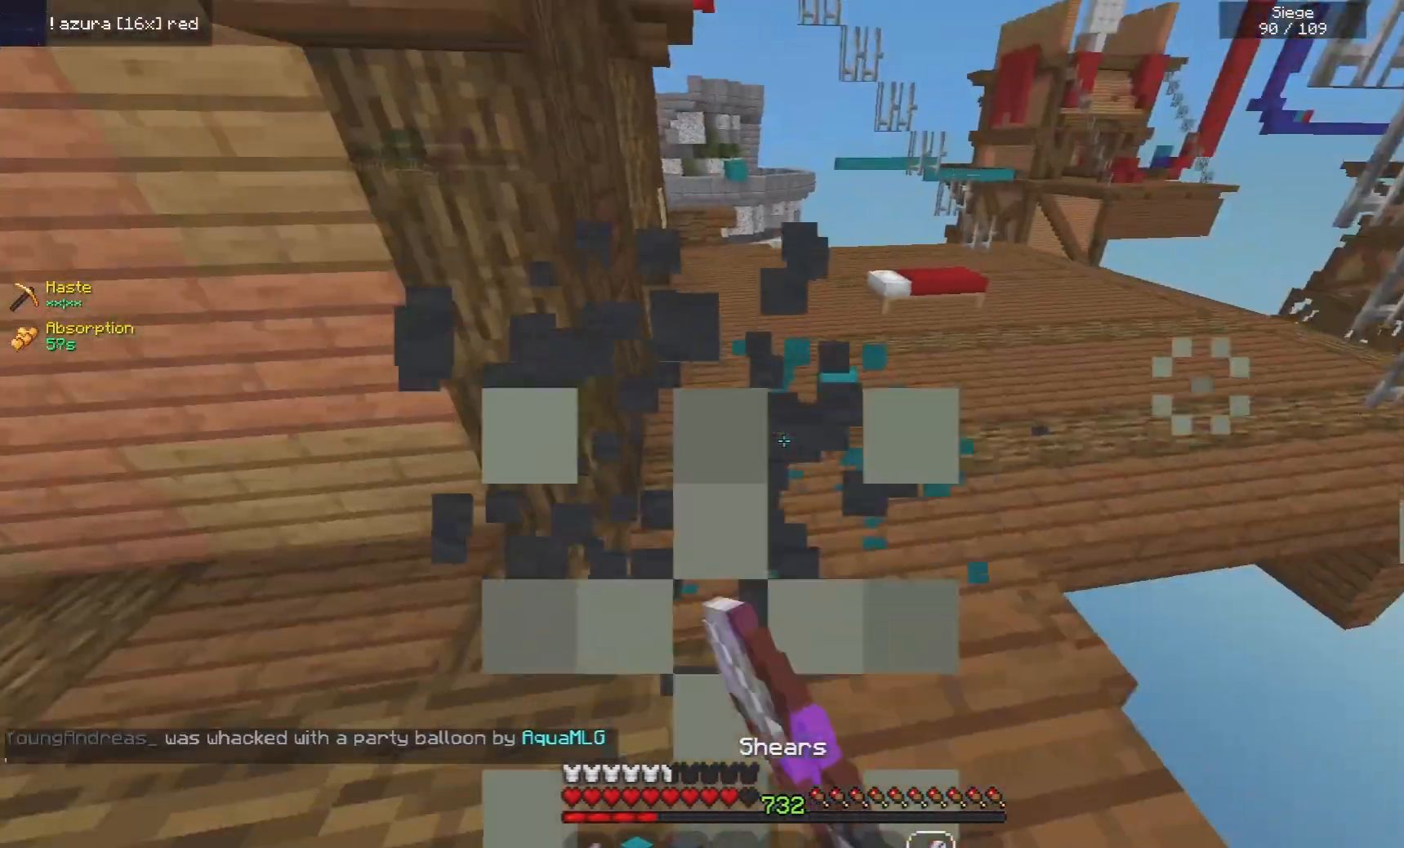
{"keys": ["s"], "mouse": ["right"], "events": [[100, "mouse_left", "up"], [220, "mouse_right", "down"], [320, "s", "down"], [340, "a", "down"], [500, "a", "up"]]}
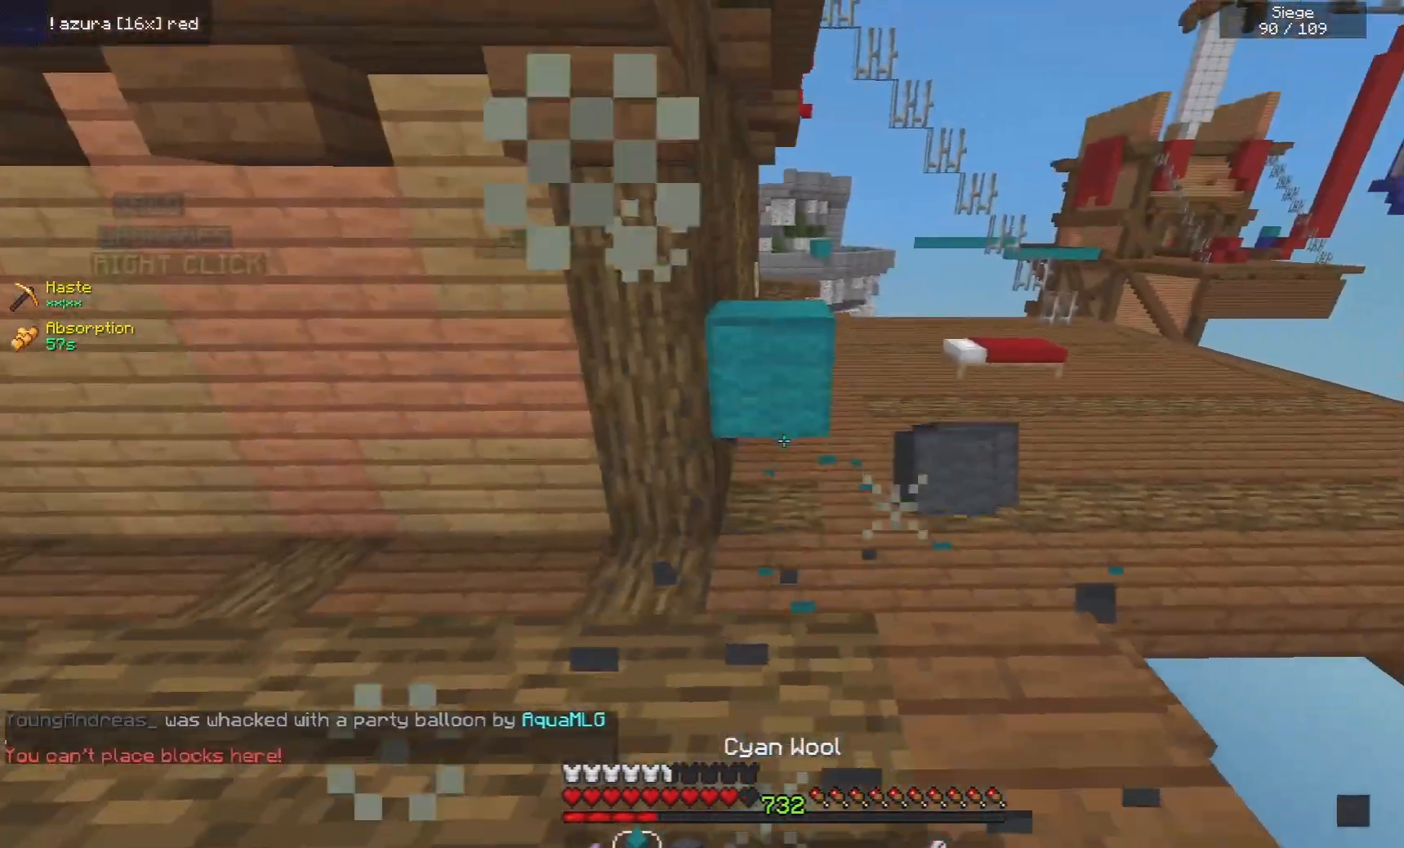
{"keys": ["s"], "mouse": ["right"], "events": [[140, "mouse_right", "up"], [220, "mouse_right", "down"], [360, "mouse_right", "up"], [460, "mouse_right", "down"]]}
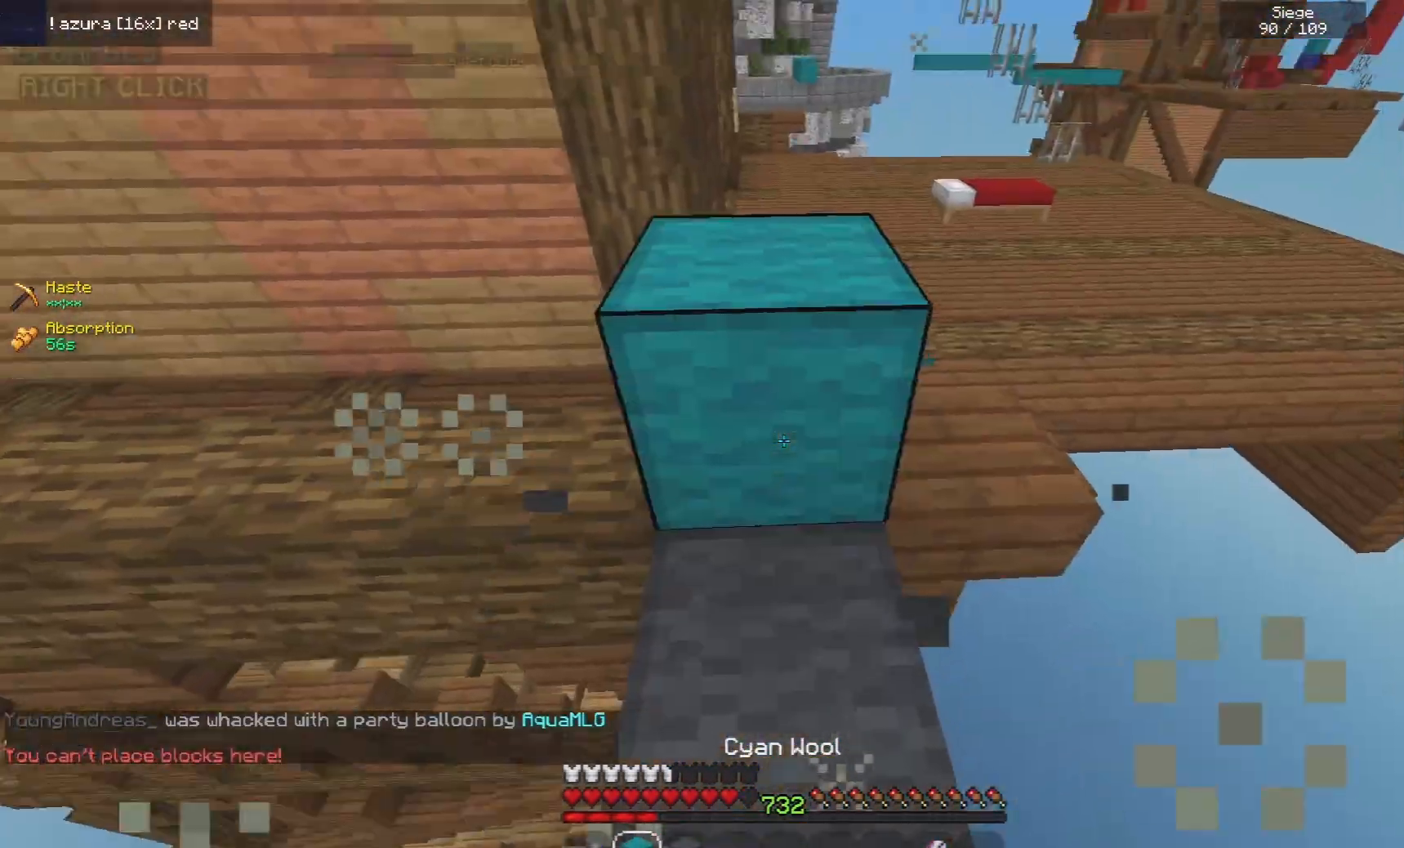
{"keys": ["space", "w"], "mouse": [], "events": [[80, "mouse_right", "up"], [100, "s", "up"], [160, "w", "down"], [260, "d", "down"], [320, "space", "down"], [460, "d", "up"]]}
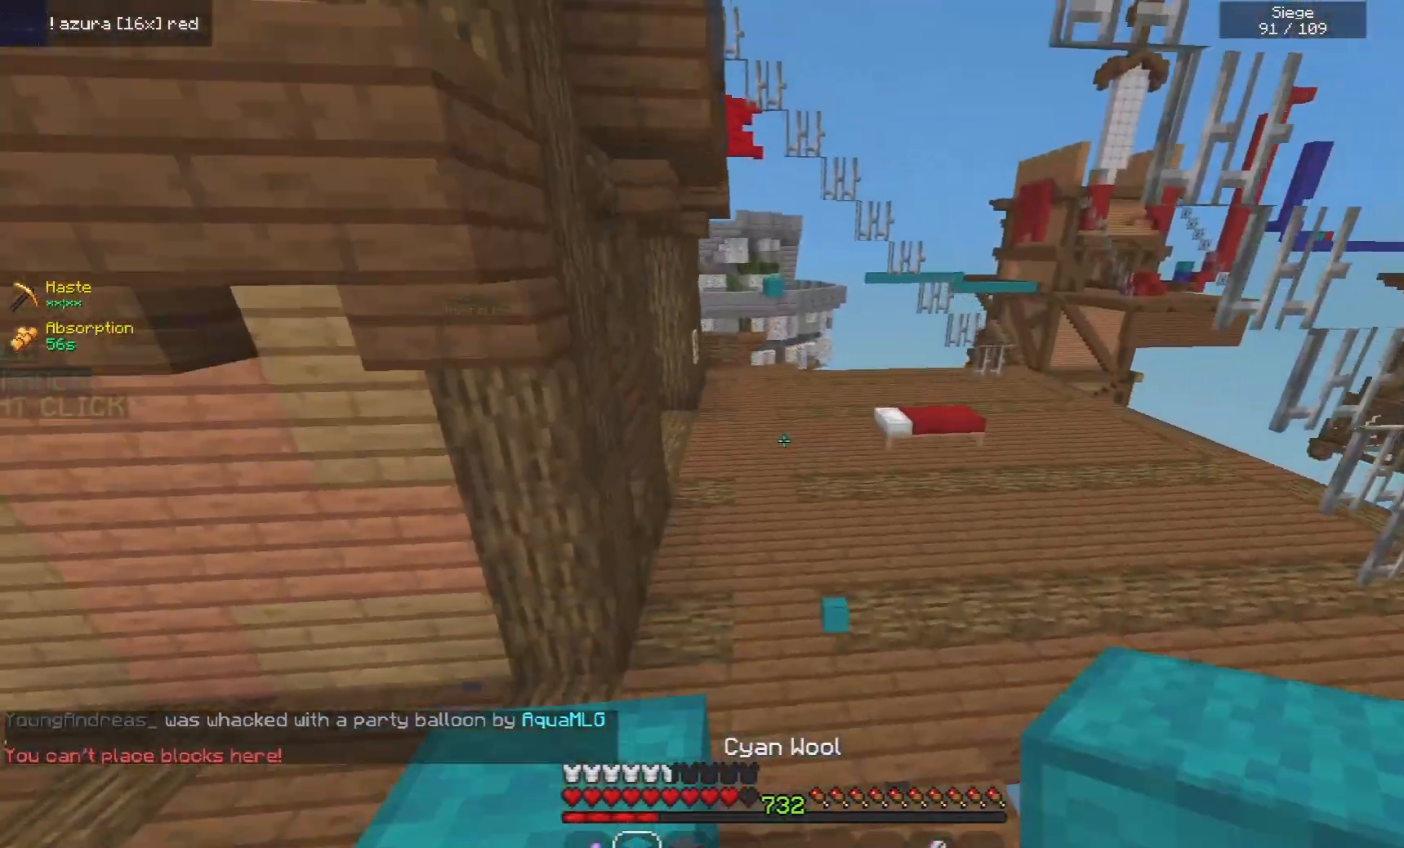
{"keys": ["d", "space", "w"], "mouse": [], "events": [[40, "space", "up"], [240, "d", "down"], [280, "space", "down"]]}
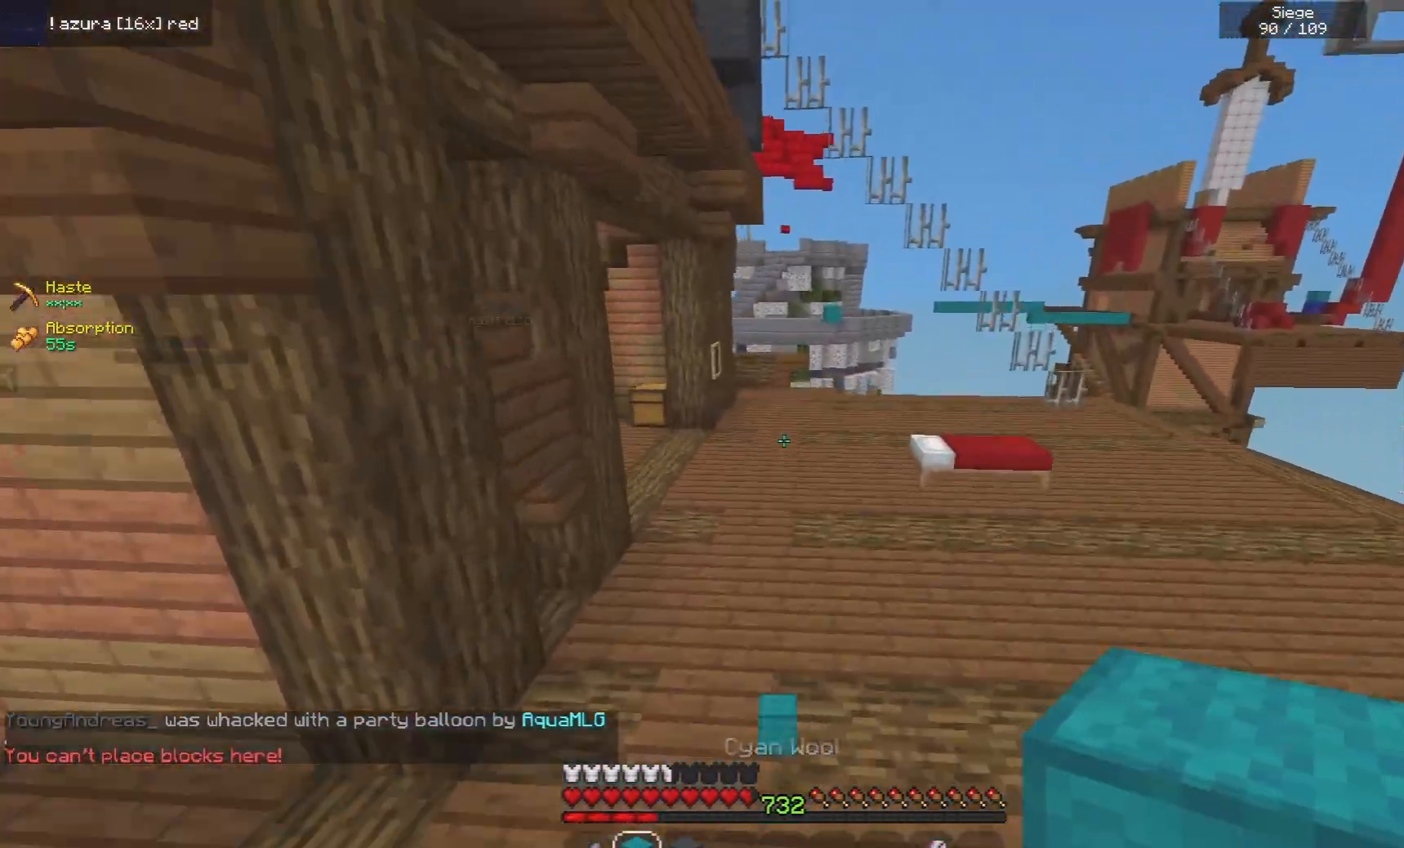
{"keys": ["d", "w"], "mouse": [], "events": [[300, "space", "up"]]}
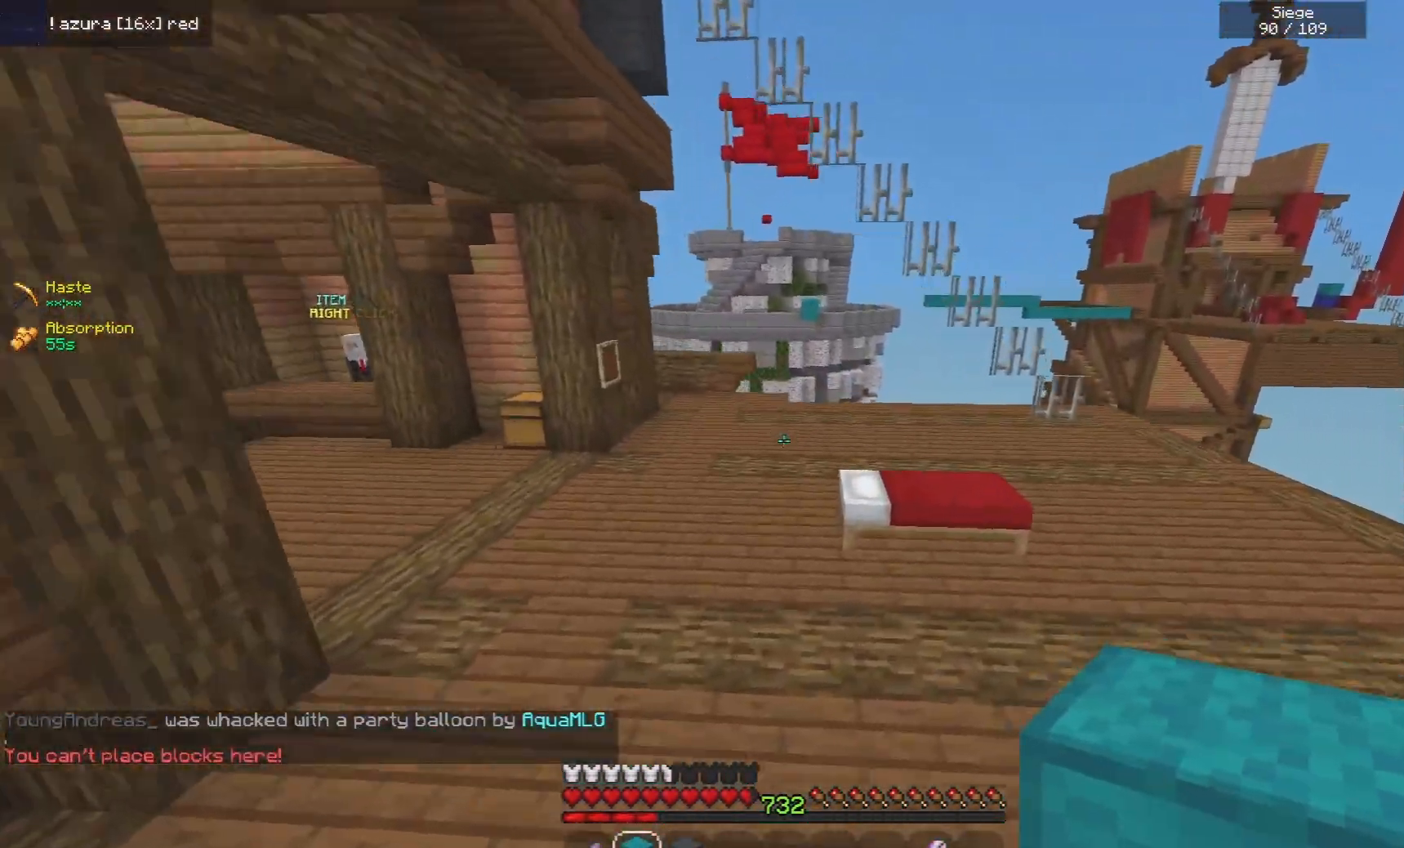
{"keys": ["d", "w"], "mouse": ["left"], "events": [[160, "mouse_left", "down"]]}
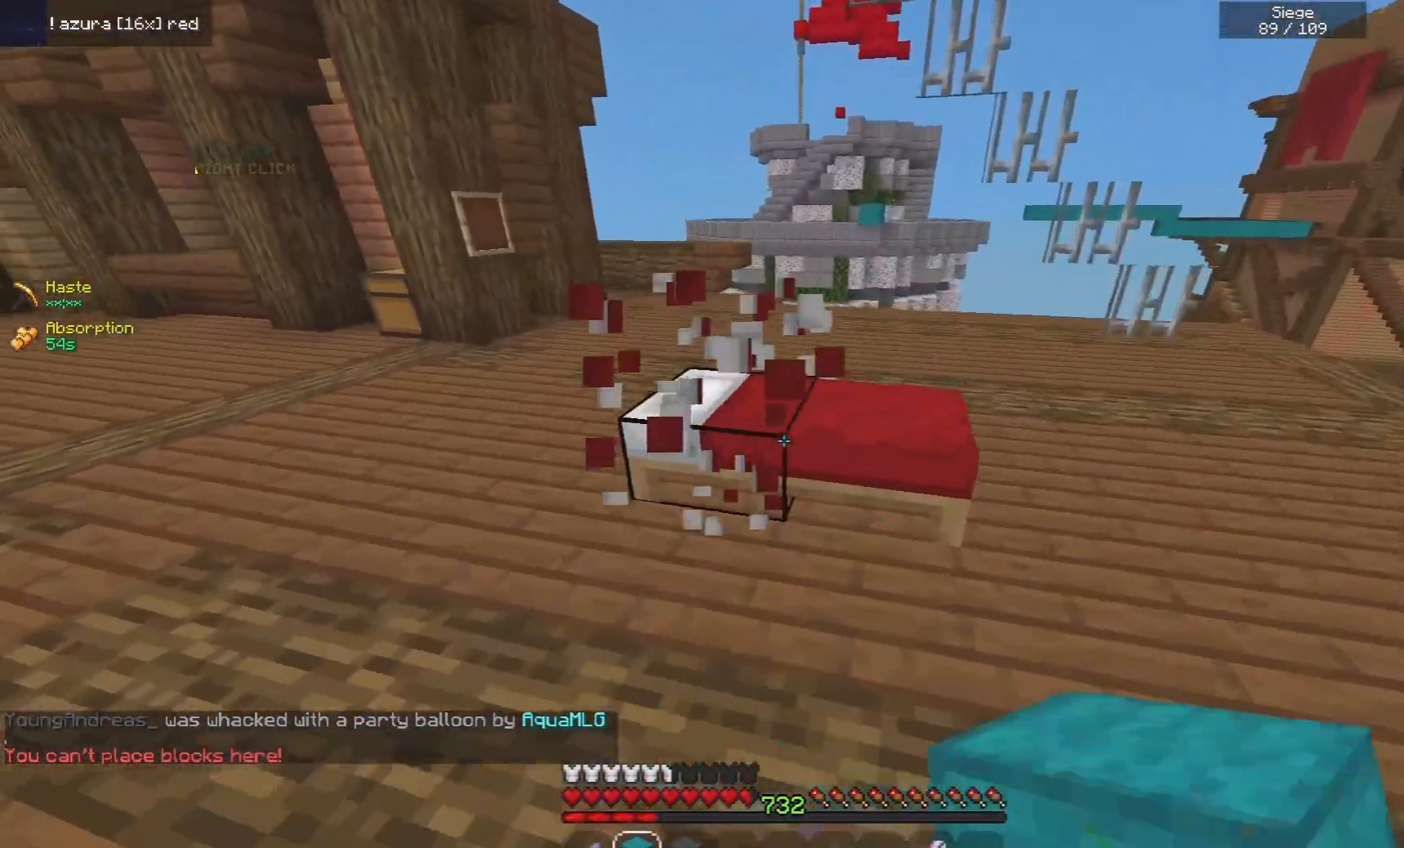
{"keys": ["a", "s"], "mouse": ["right"], "events": [[140, "mouse_left", "up"], [200, "mouse_right", "down"], [240, "w", "up"], [280, "s", "down"], [360, "a", "down"], [360, "d", "up"], [380, "mouse_right", "up"], [460, "mouse_right", "down"]]}
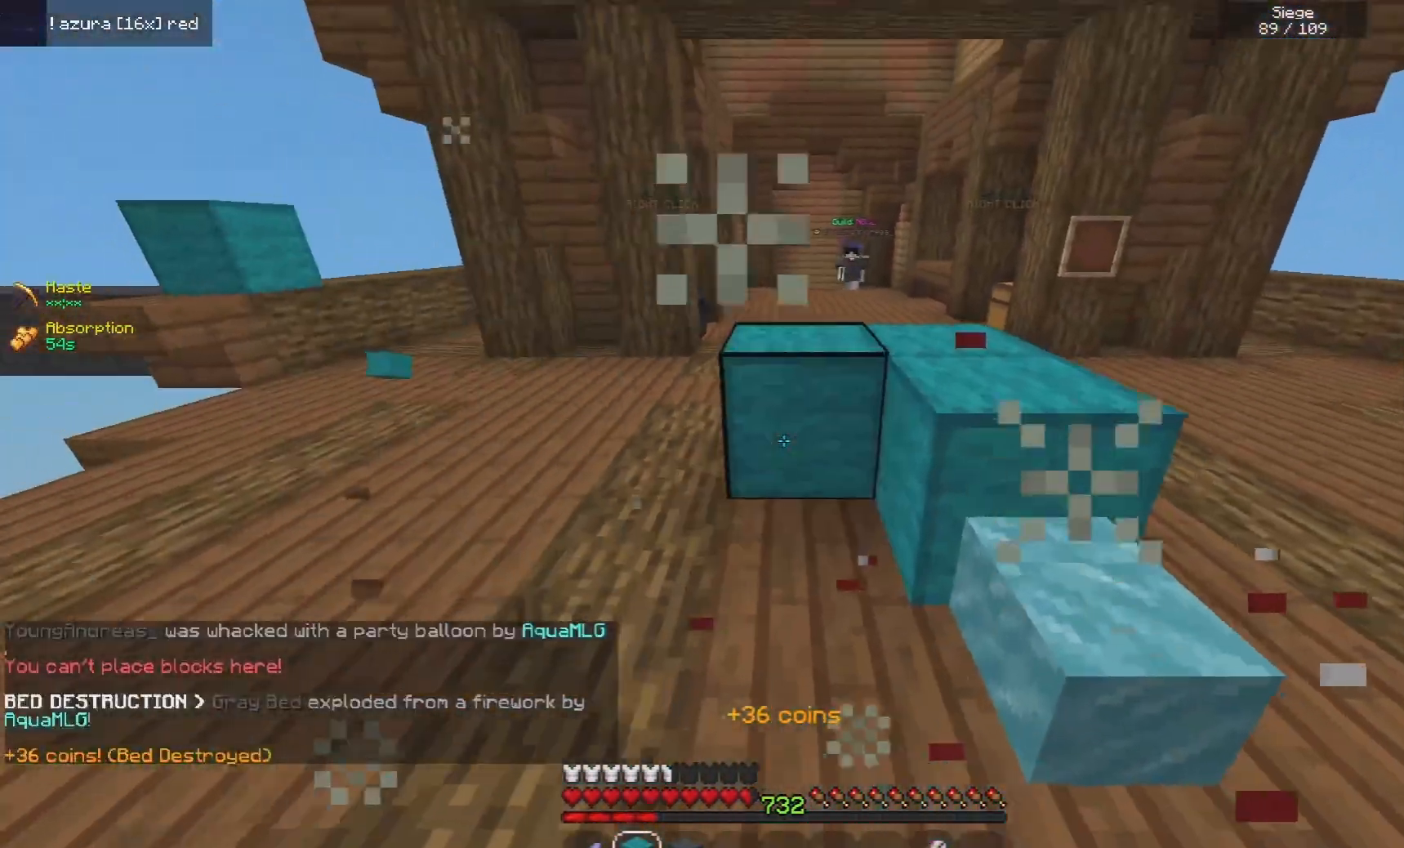
{"keys": ["d", "w"], "mouse": ["right"], "events": [[120, "d", "down"], [180, "s", "up"], [200, "a", "up"], [220, "w", "down"]]}
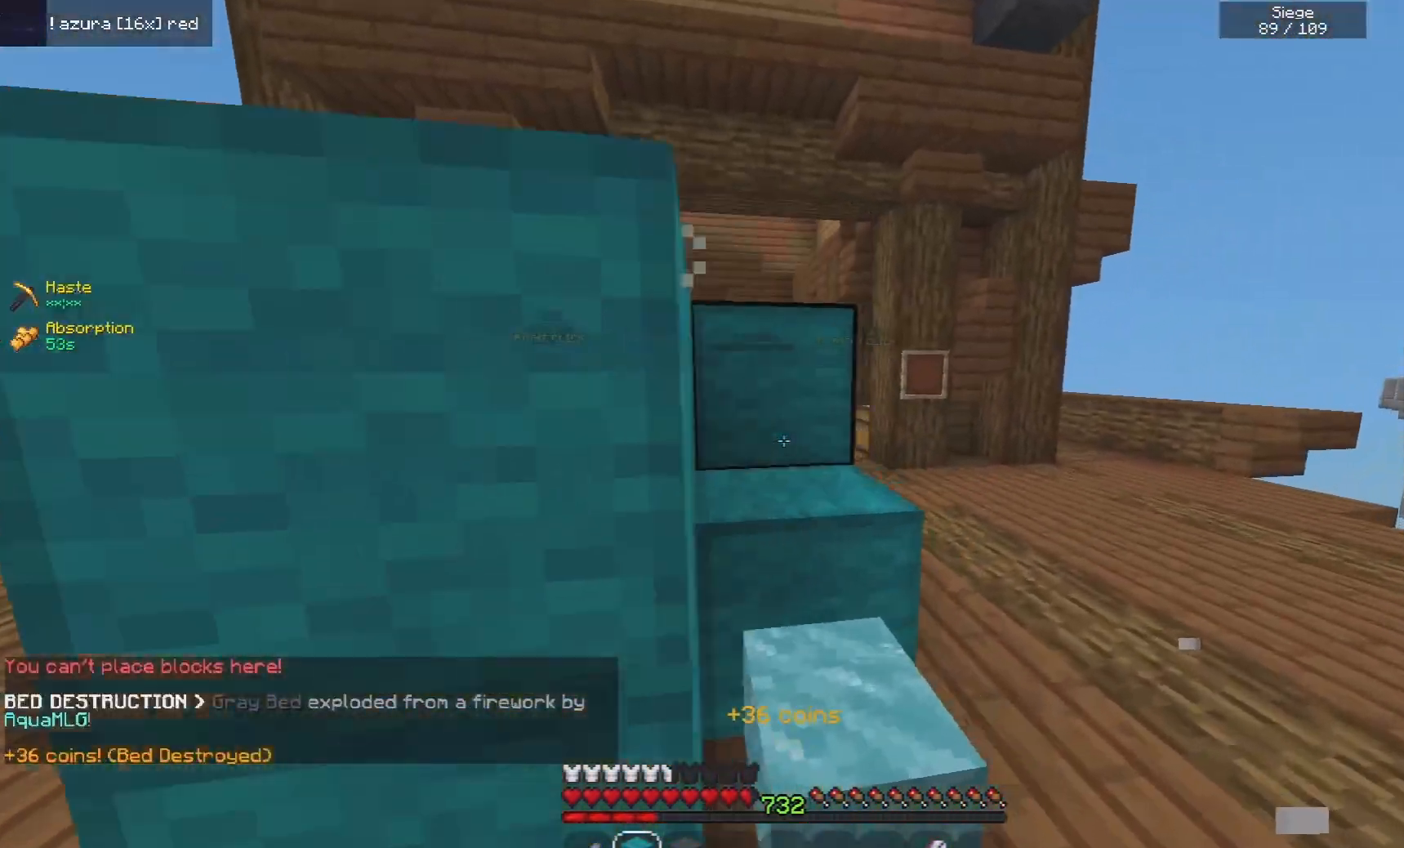
{"keys": ["d"], "mouse": ["right"], "events": [[140, "w", "up"], [420, "mouse_right", "up"], [500, "mouse_right", "down"]]}
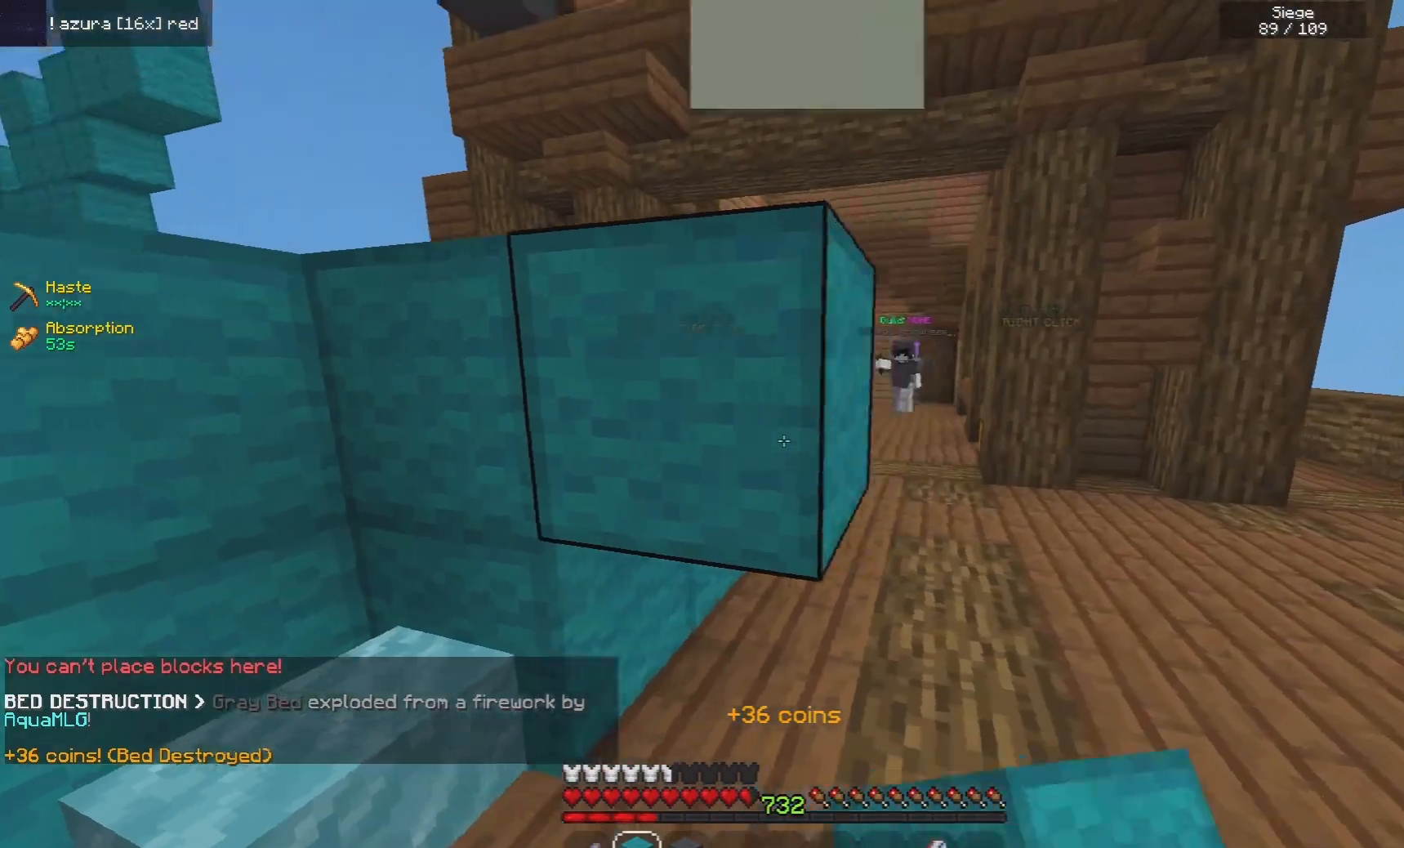
{"keys": ["a", "s"], "mouse": ["right"], "events": [[20, "s", "down"], [360, "d", "up"], [420, "a", "down"]]}
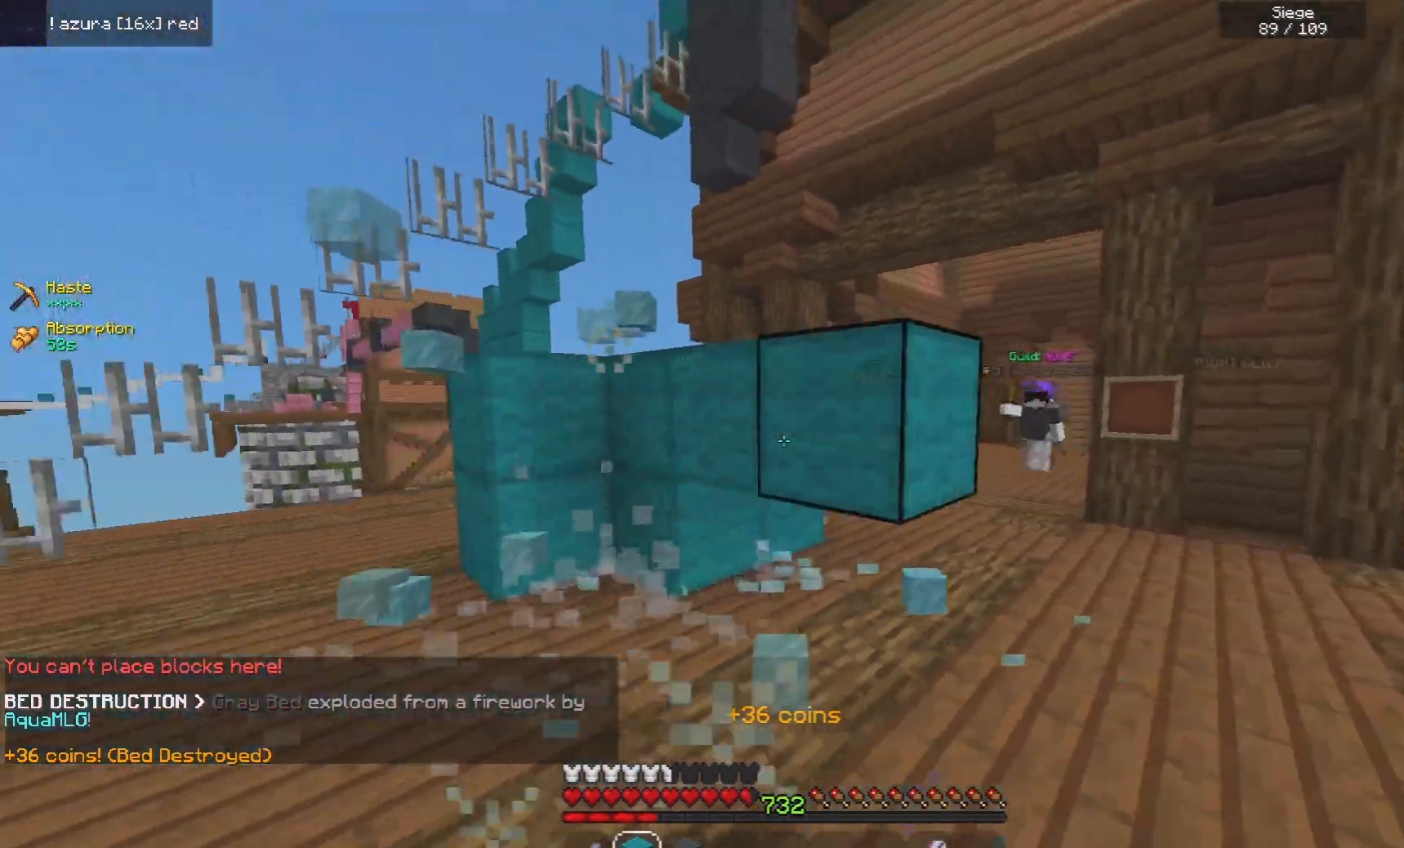
{"keys": ["a"], "mouse": [], "events": [[40, "s", "up"], [140, "s", "down"], [480, "s", "up"], [500, "mouse_right", "up"]]}
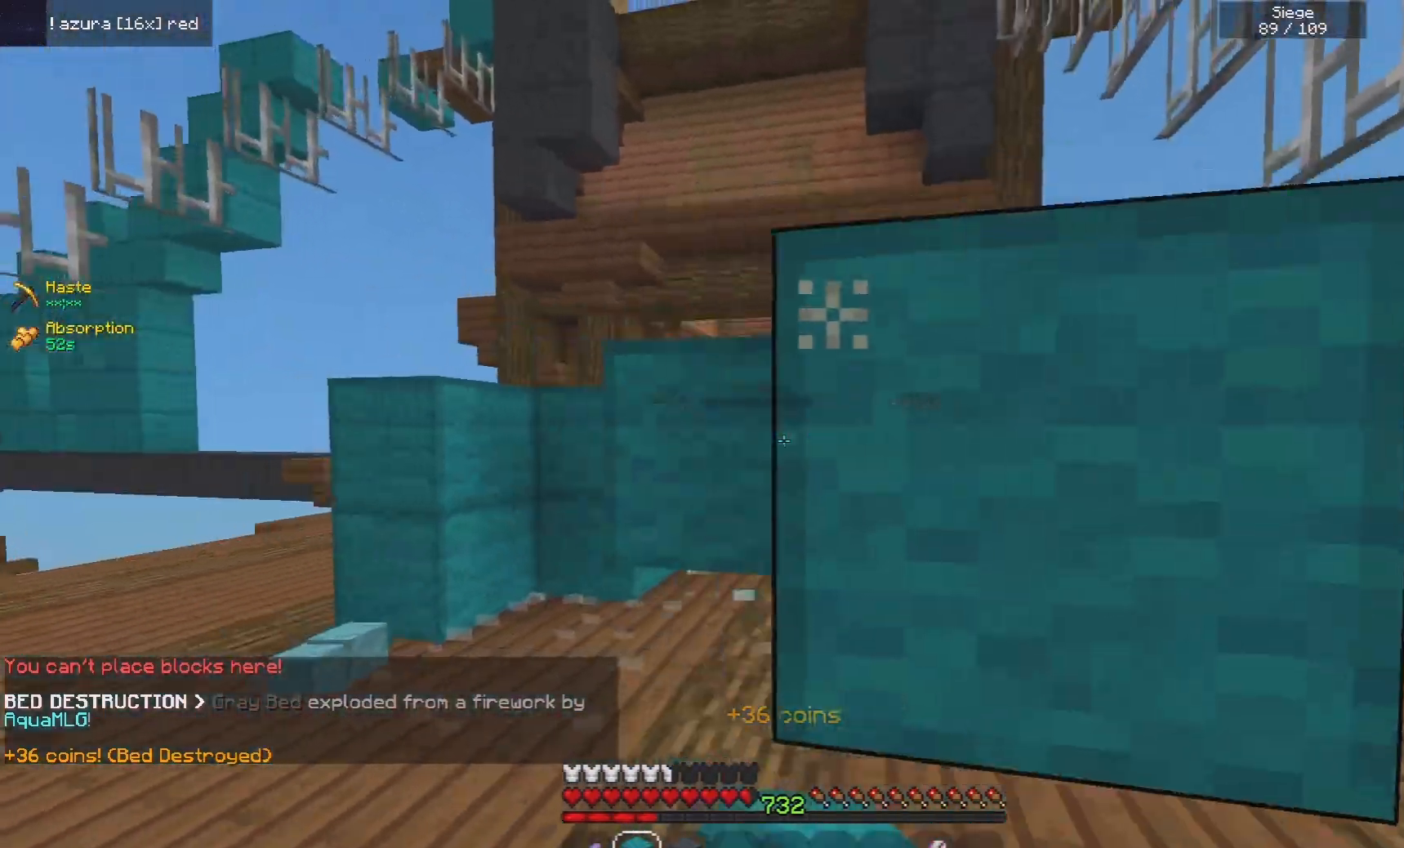
{"keys": ["a", "w"], "mouse": [], "events": [[360, "w", "down"]]}
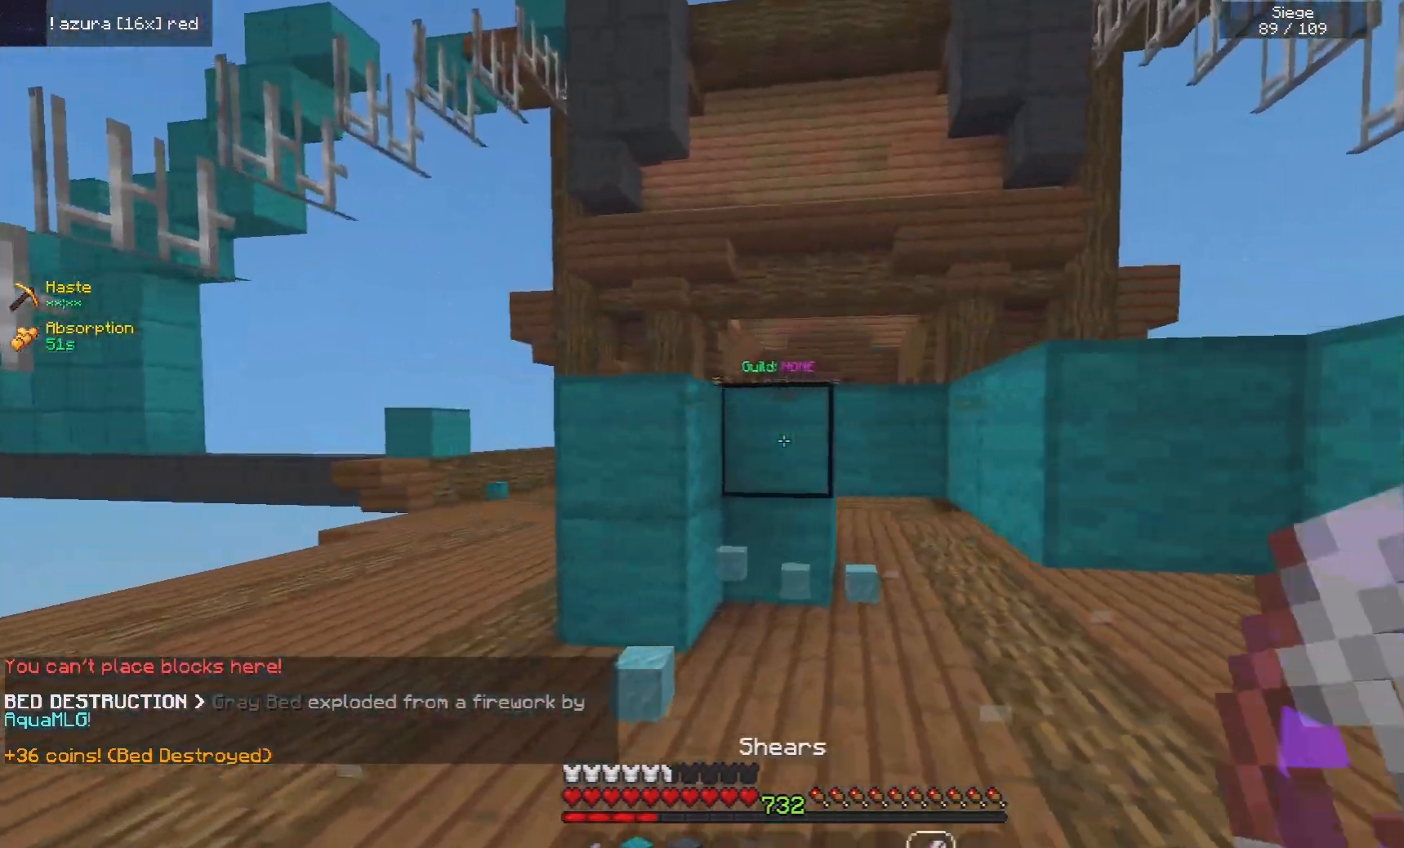
{"keys": ["d", "w"], "mouse": ["left"], "events": [[180, "d", "down"], [200, "a", "up"], [240, "mouse_left", "down"]]}
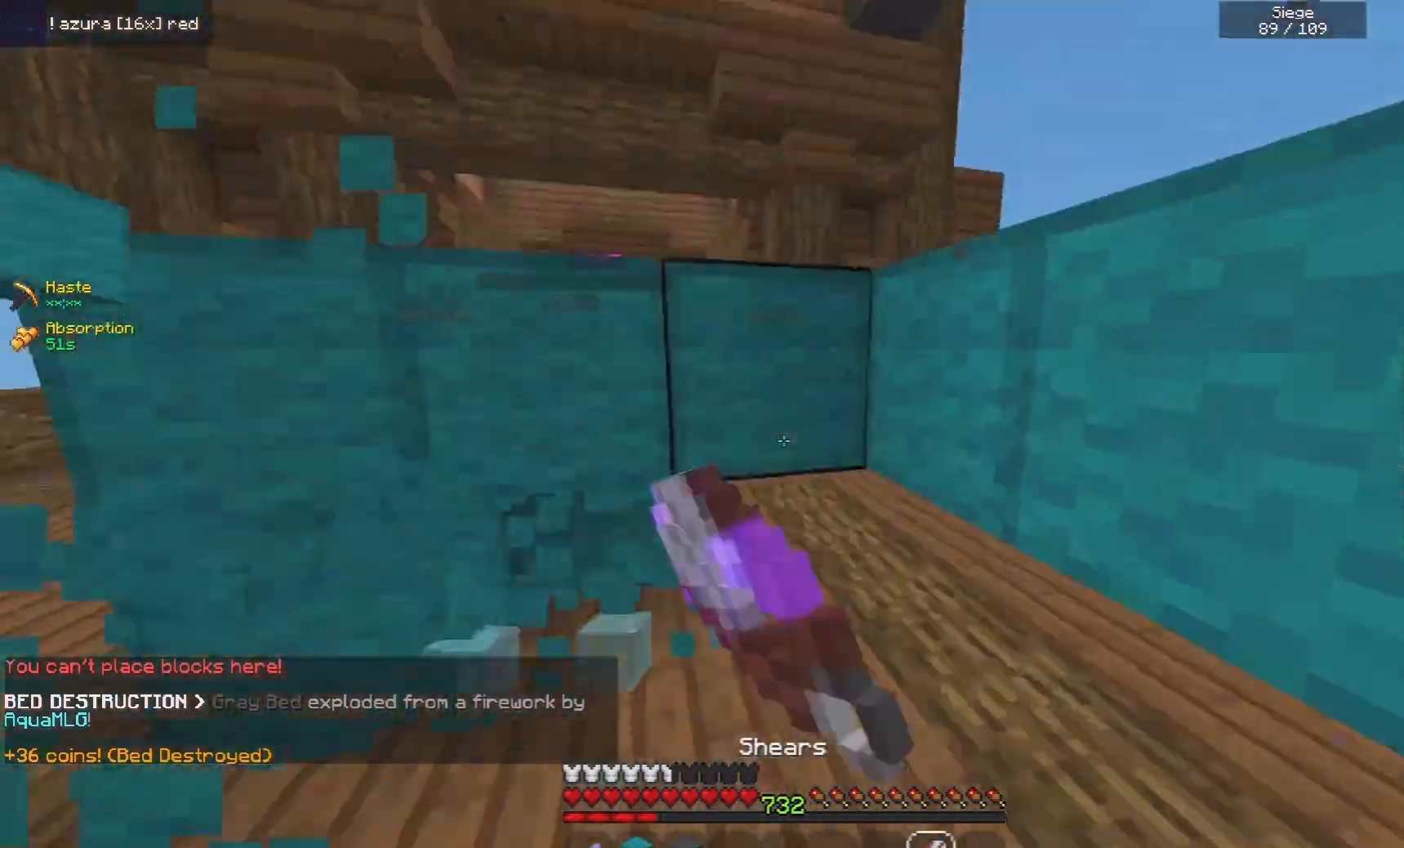
{"keys": ["w"], "mouse": ["left"], "events": [[260, "d", "up"]]}
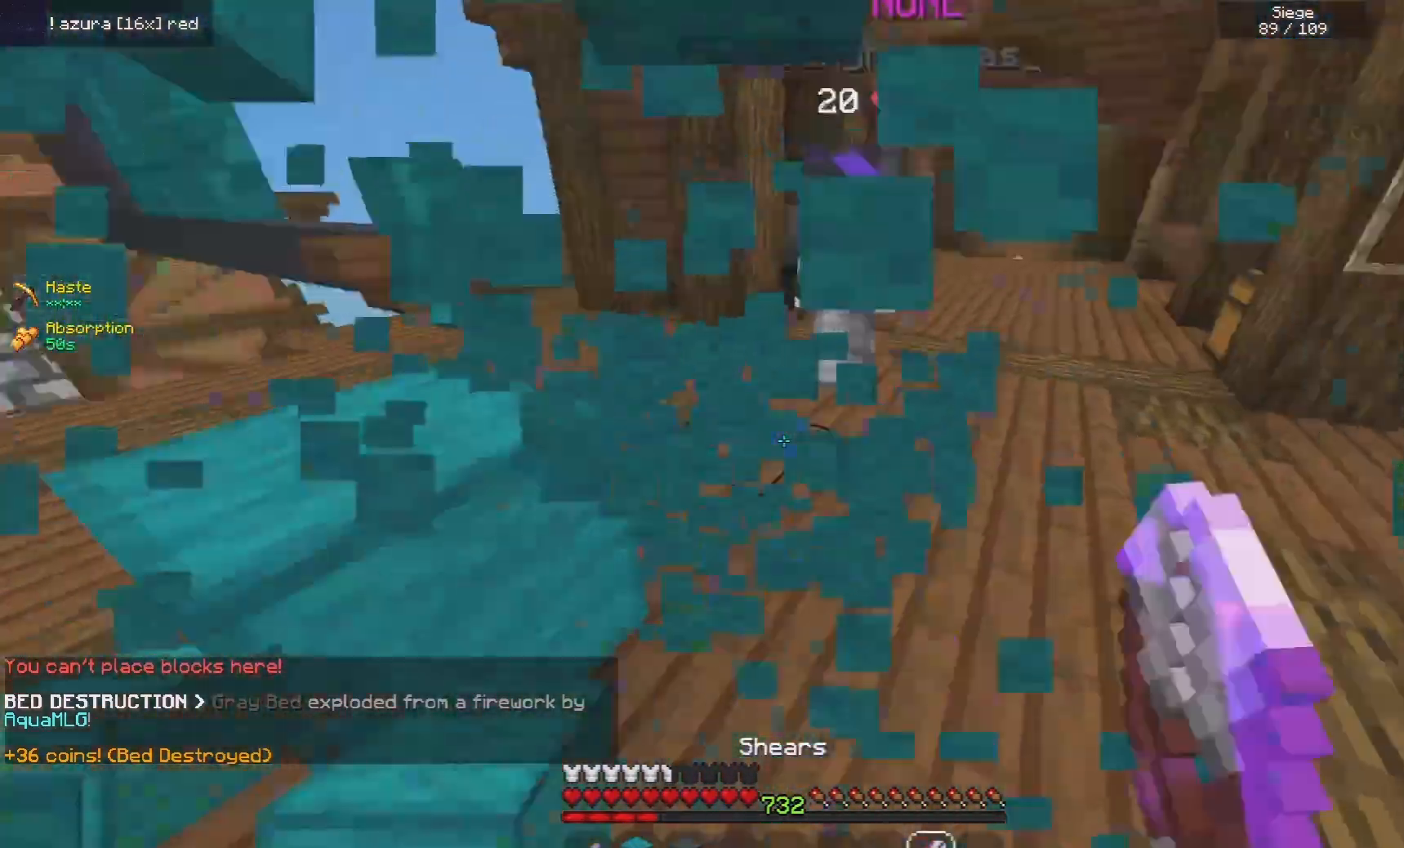
{"keys": ["d", "w"], "mouse": ["left"], "events": [[60, "d", "down"], [100, "mouse_left", "up"], [200, "mouse_left", "down"], [280, "d", "up"], [400, "d", "down"]]}
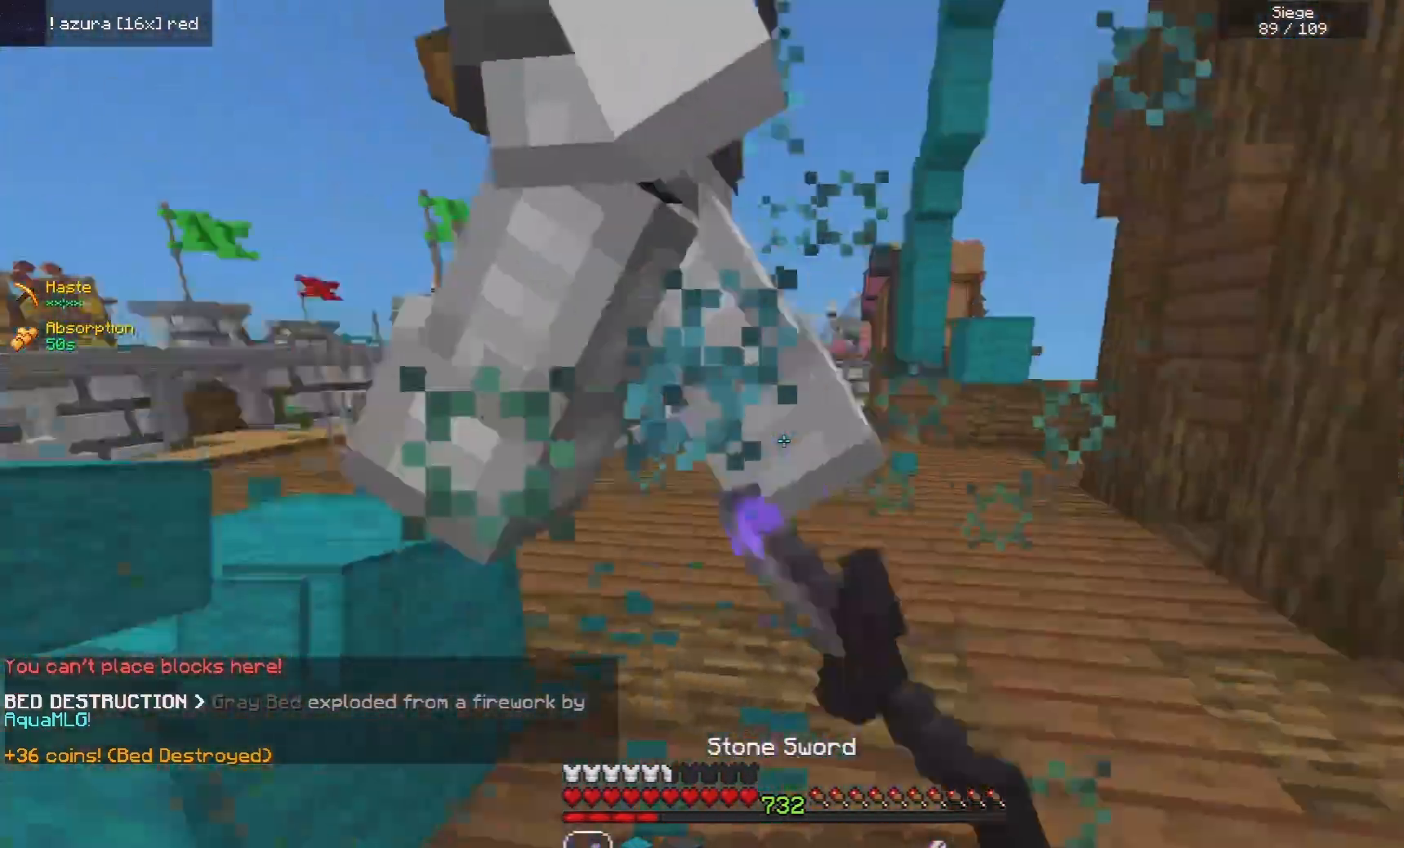
{"keys": ["d", "w"], "mouse": ["left"], "events": []}
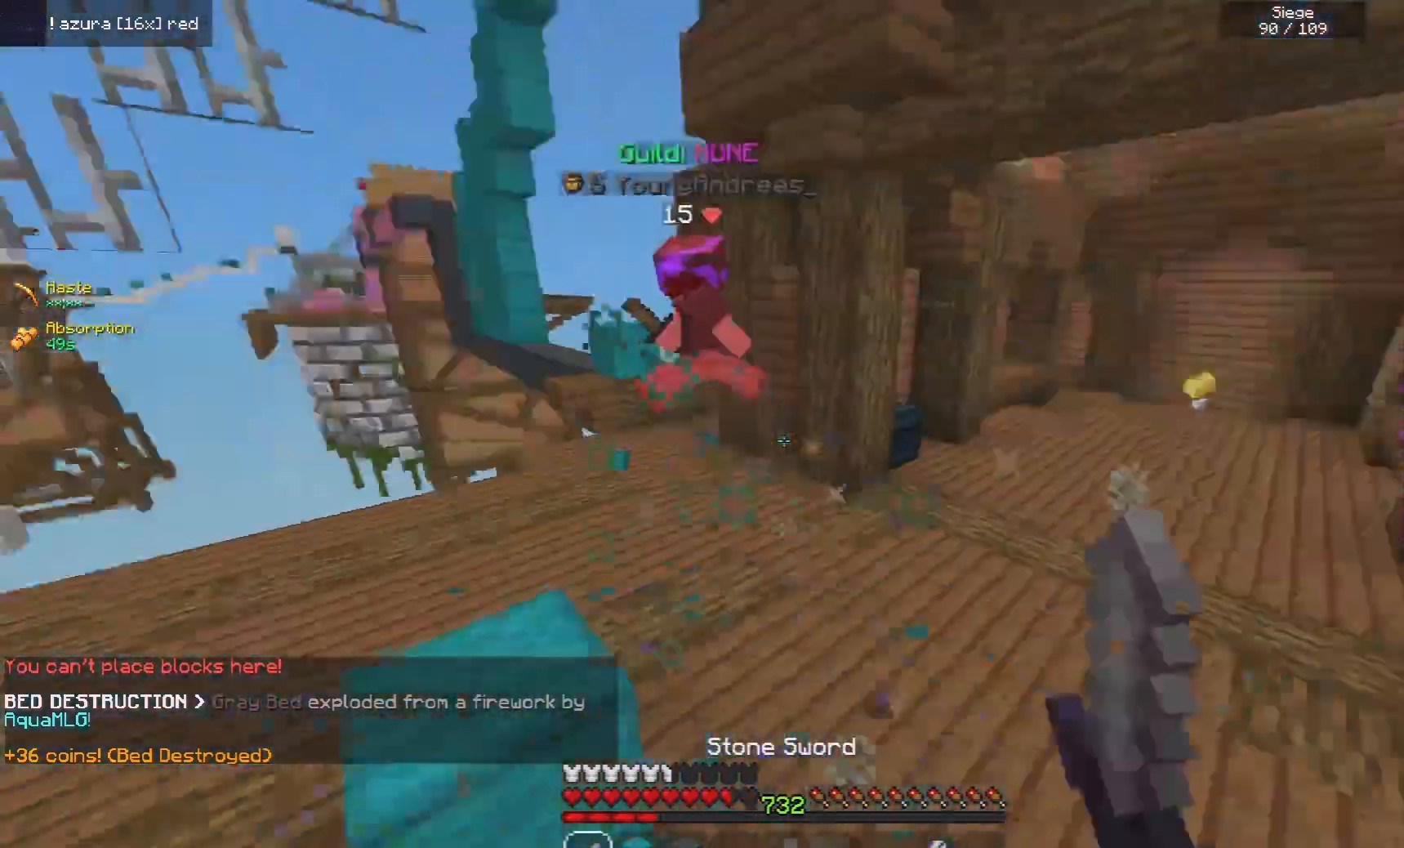
{"keys": ["d", "w"], "mouse": ["right"], "events": [[180, "d", "up"], [300, "d", "down"], [360, "mouse_left", "up"], [400, "mouse_right", "down"]]}
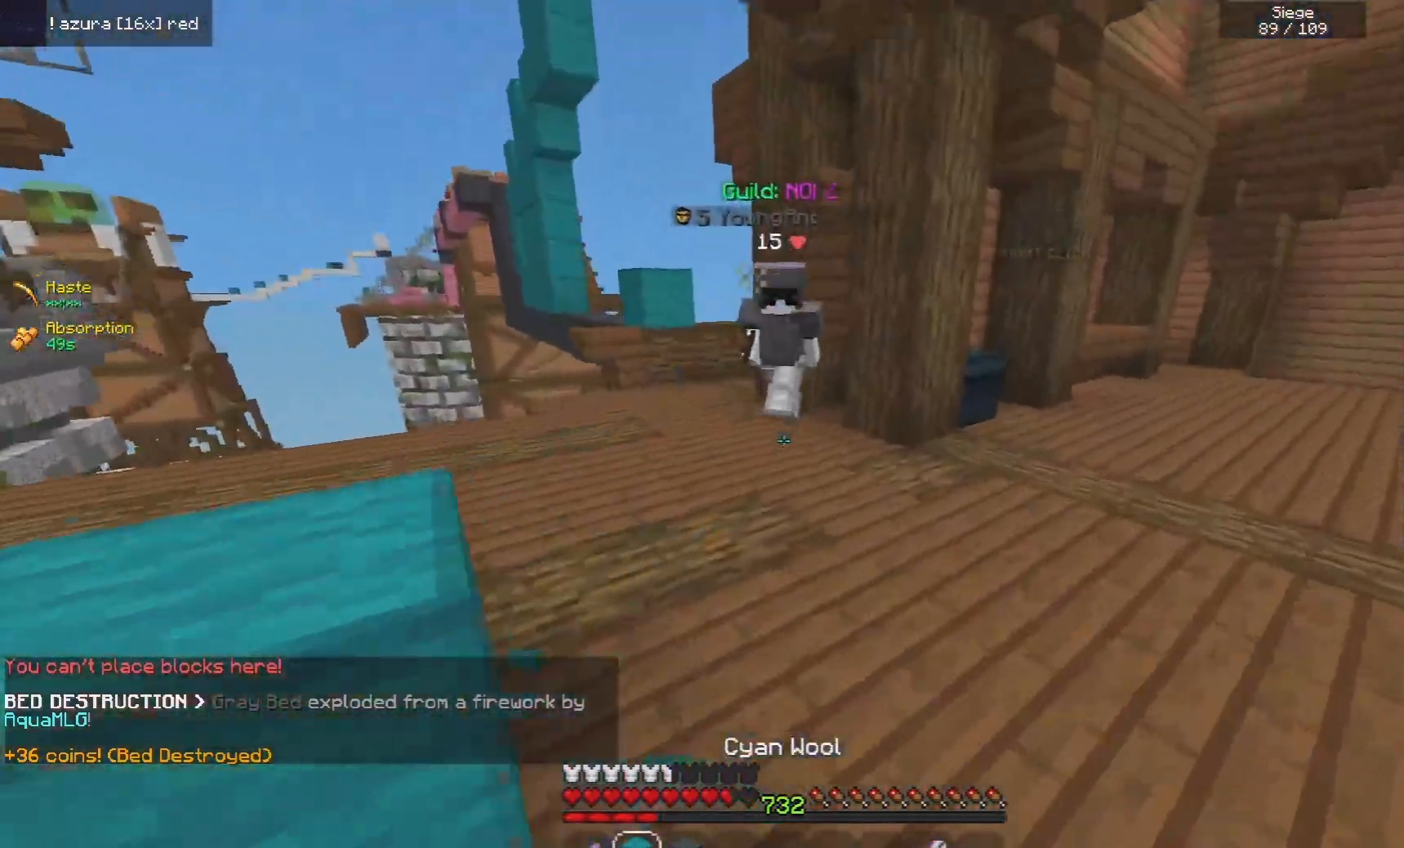
{"keys": ["d", "w"], "mouse": ["left"], "events": [[80, "w", "up"], [240, "w", "down"], [320, "mouse_right", "up"], [380, "mouse_left", "down"]]}
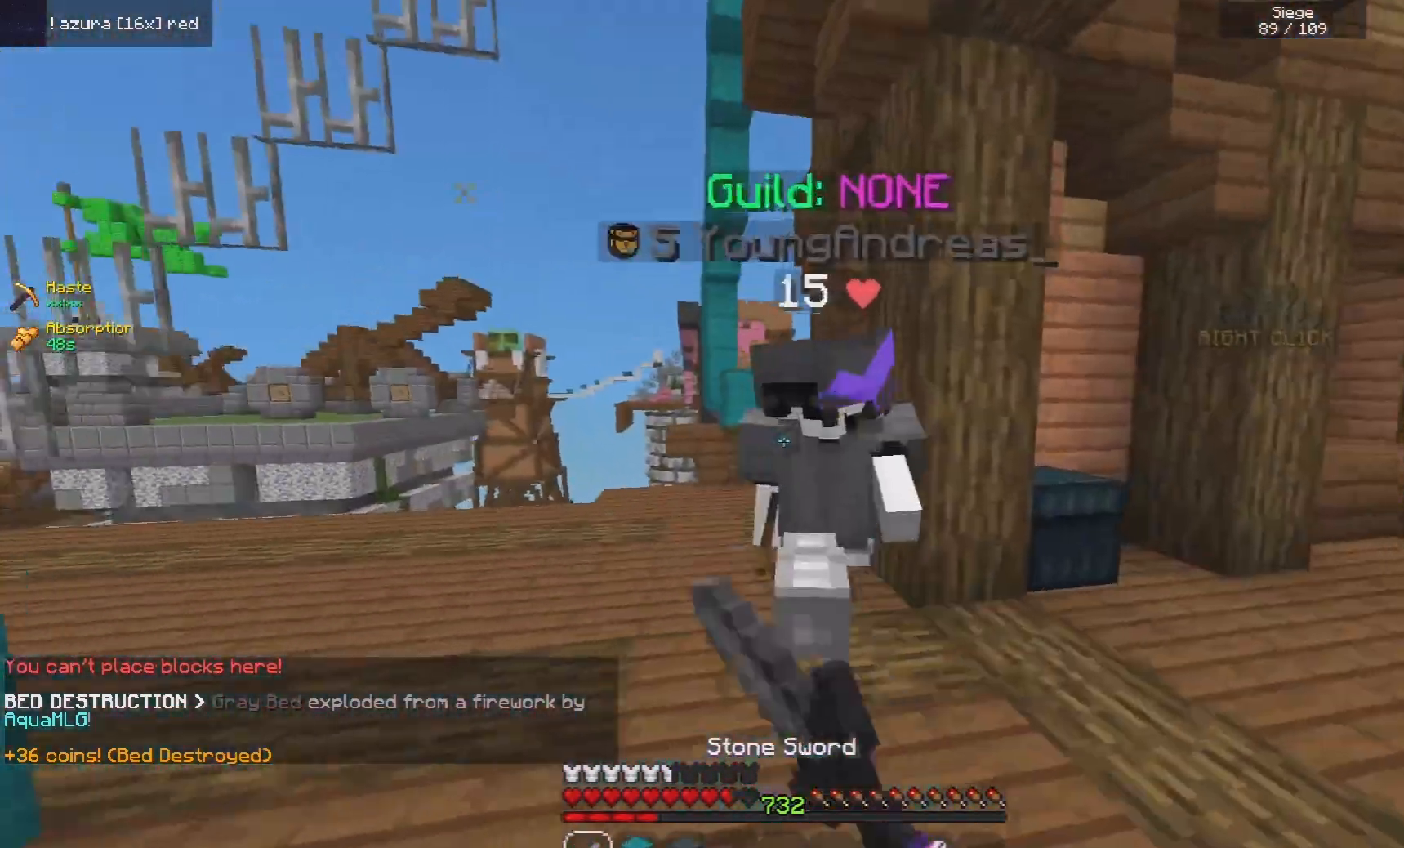
{"keys": ["d", "w"], "mouse": ["left"], "events": []}